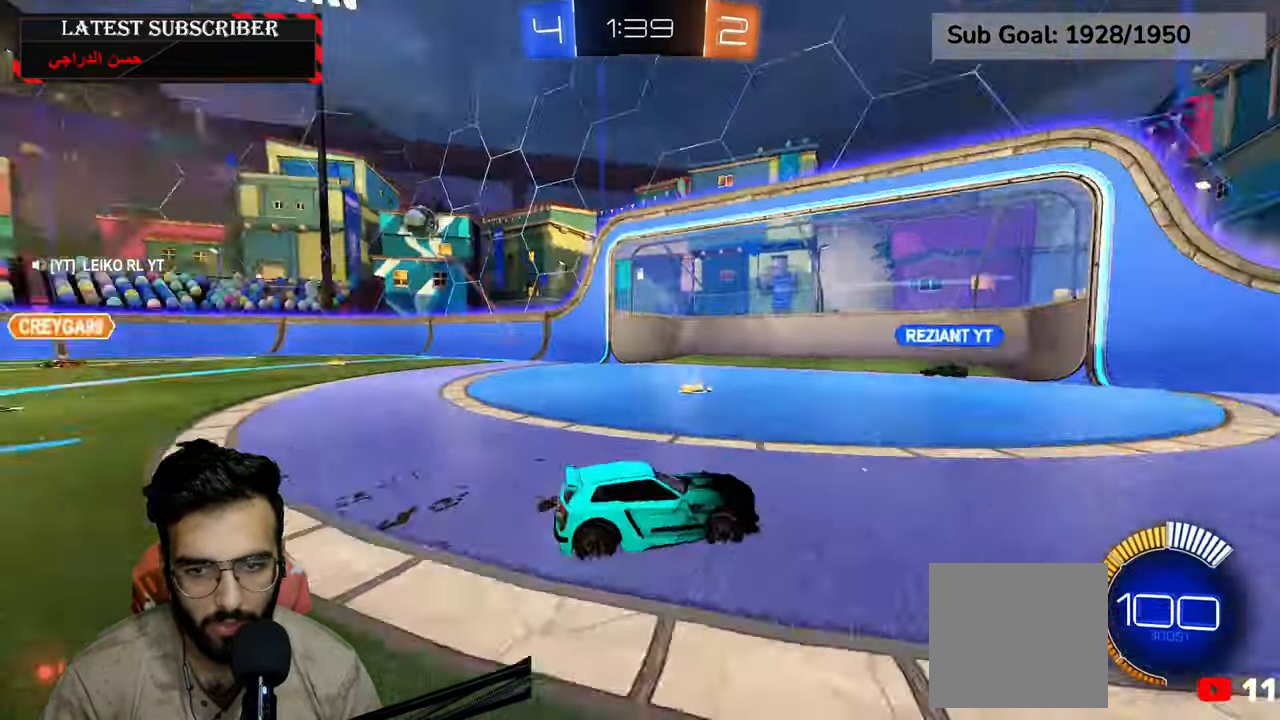
Gameplay with a controller (Xbox layout); each line is a JSON object with the inputs held at the frame after it (dt_ms = milliseconds from this image to that frame). "events" lists button and stick changes between this image and that frame as [ms after this image, input, new state], when the widget could be followed in between.
{"dt_ms": 500, "buttons": ["R1"], "left_stick": "center", "right_stick": "center", "events": [[17, "Y", "up"], [200, "left_stick", "center"]]}
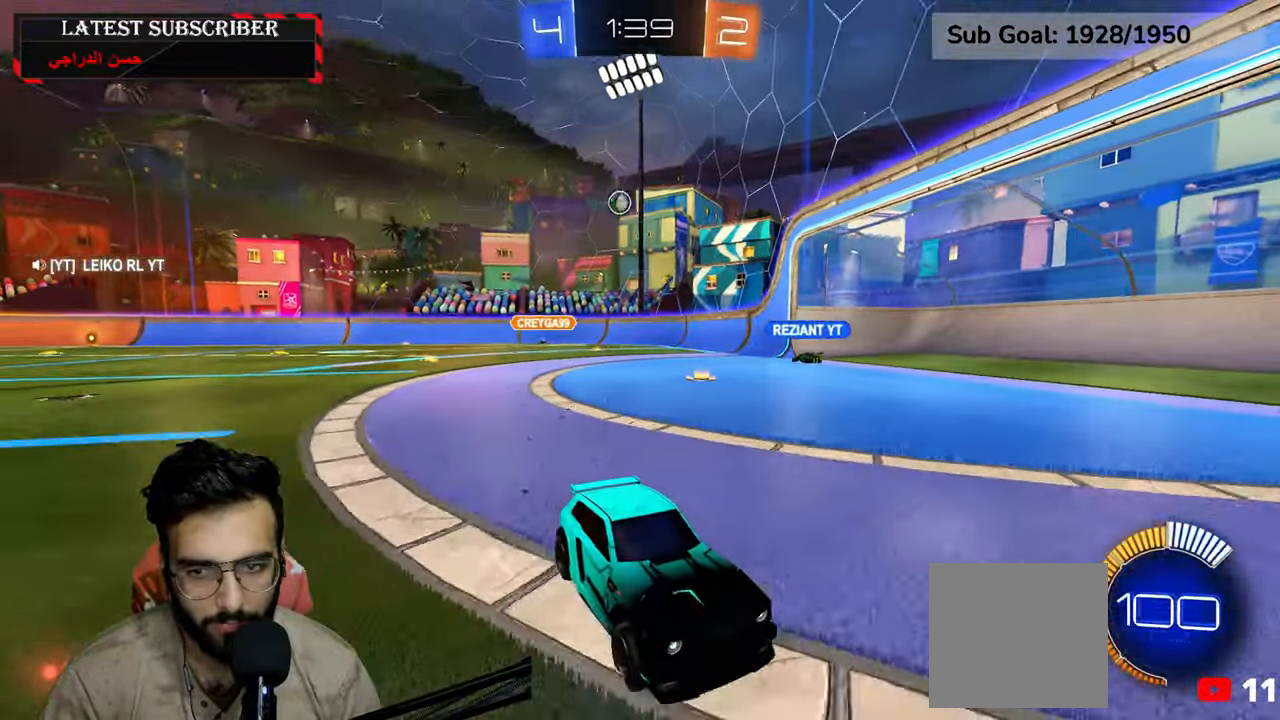
{"dt_ms": 500, "buttons": ["R1"], "left_stick": "left", "right_stick": "center", "events": [[17, "left_stick", "left"], [217, "B", "down"], [350, "B", "up"]]}
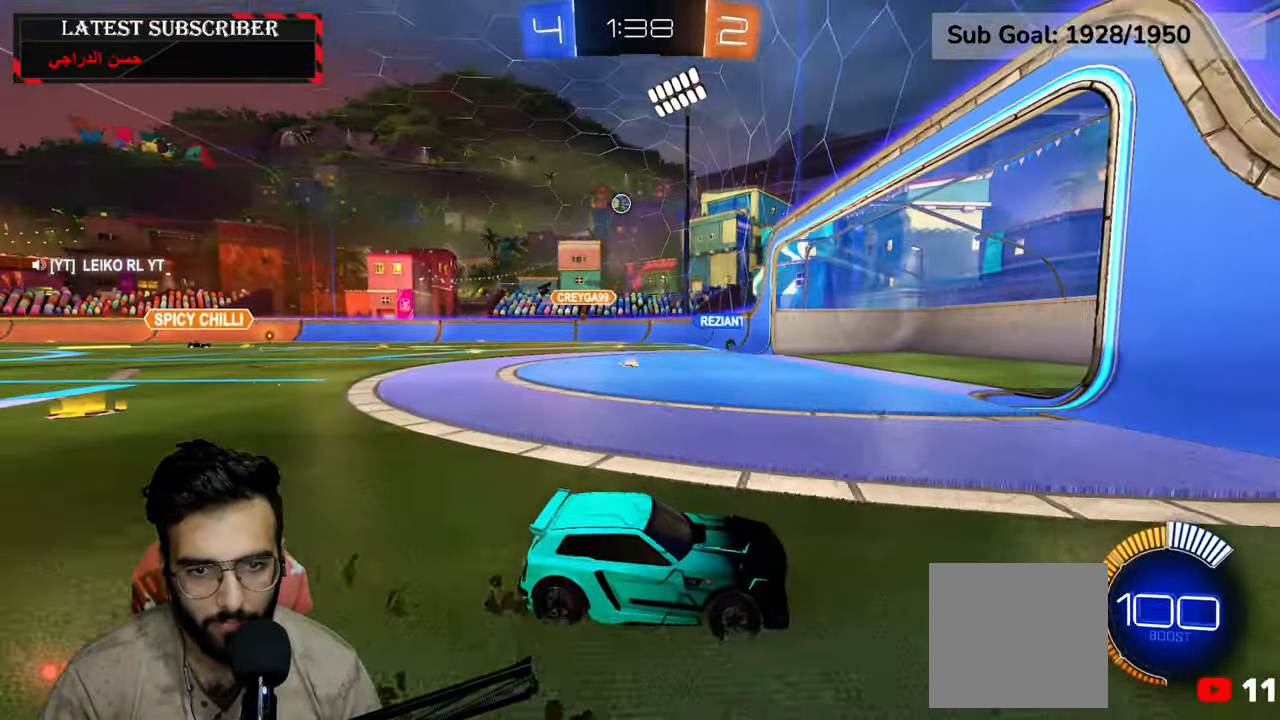
{"dt_ms": 500, "buttons": ["R1"], "left_stick": "center", "right_stick": "center", "events": [[417, "left_stick", "center"]]}
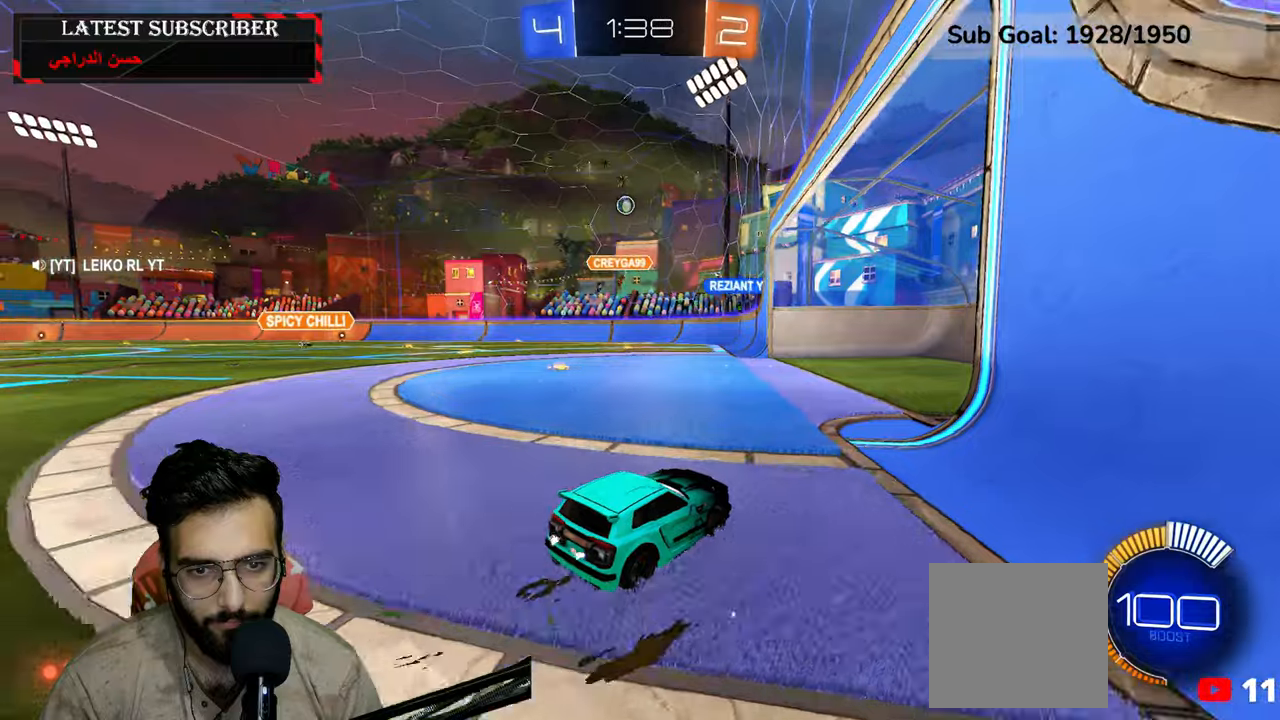
{"dt_ms": 500, "buttons": ["R1"], "left_stick": "center", "right_stick": "center", "events": [[200, "left_stick", "left"], [334, "left_stick", "center"]]}
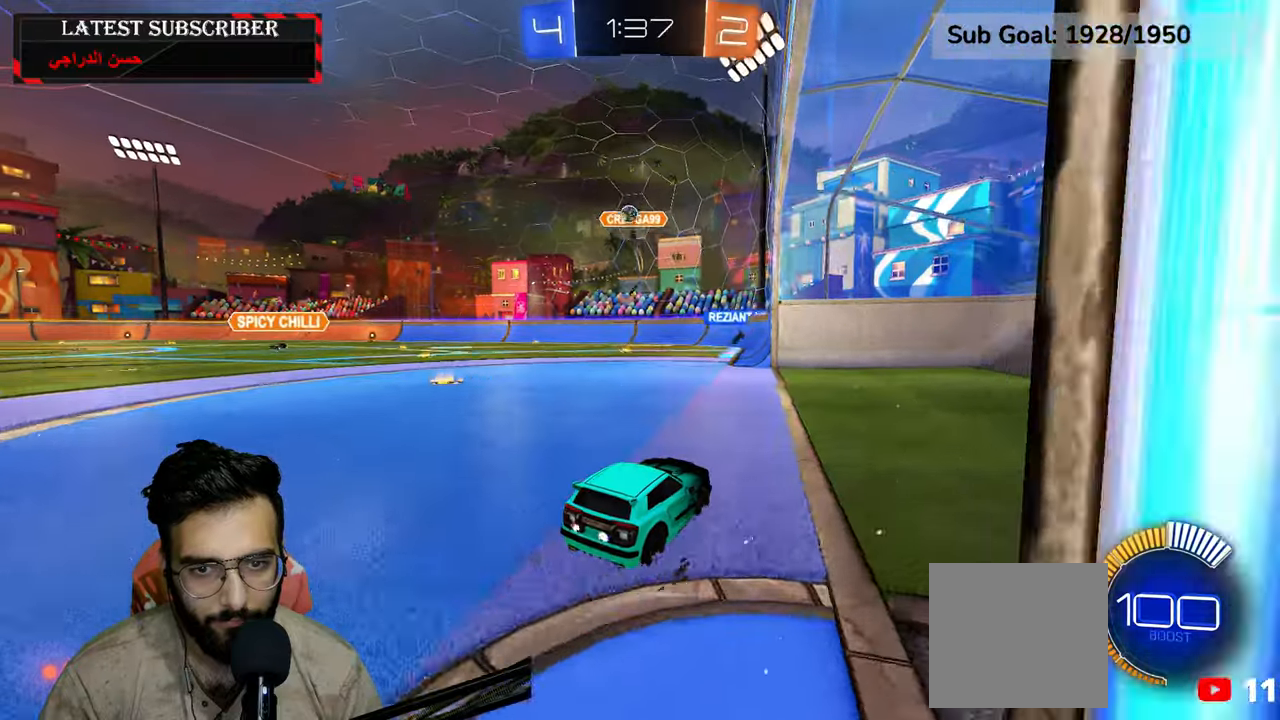
{"dt_ms": 500, "buttons": [], "left_stick": "left", "right_stick": "center", "events": [[134, "R1", "up"], [134, "left_stick", "left"], [234, "L1", "down"], [400, "L1", "up"]]}
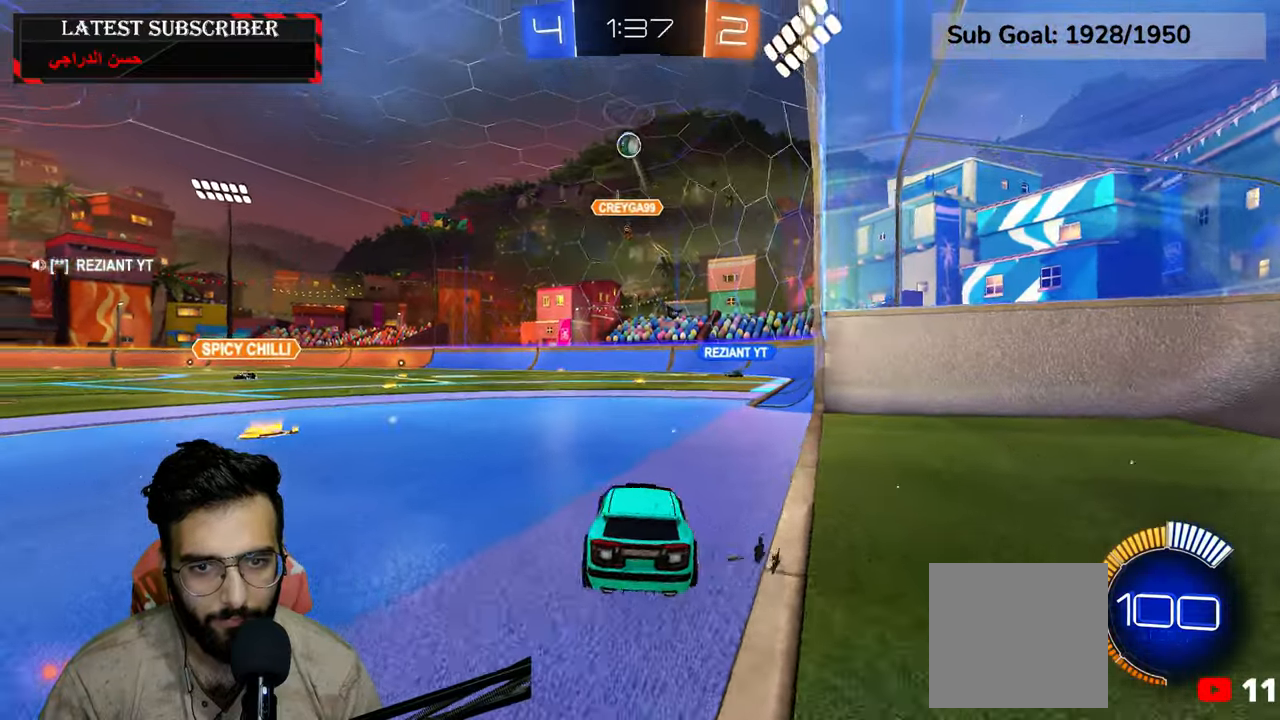
{"dt_ms": 500, "buttons": [], "left_stick": "center", "right_stick": "center", "events": [[34, "R1", "down"], [284, "R1", "up"], [500, "left_stick", "center"]]}
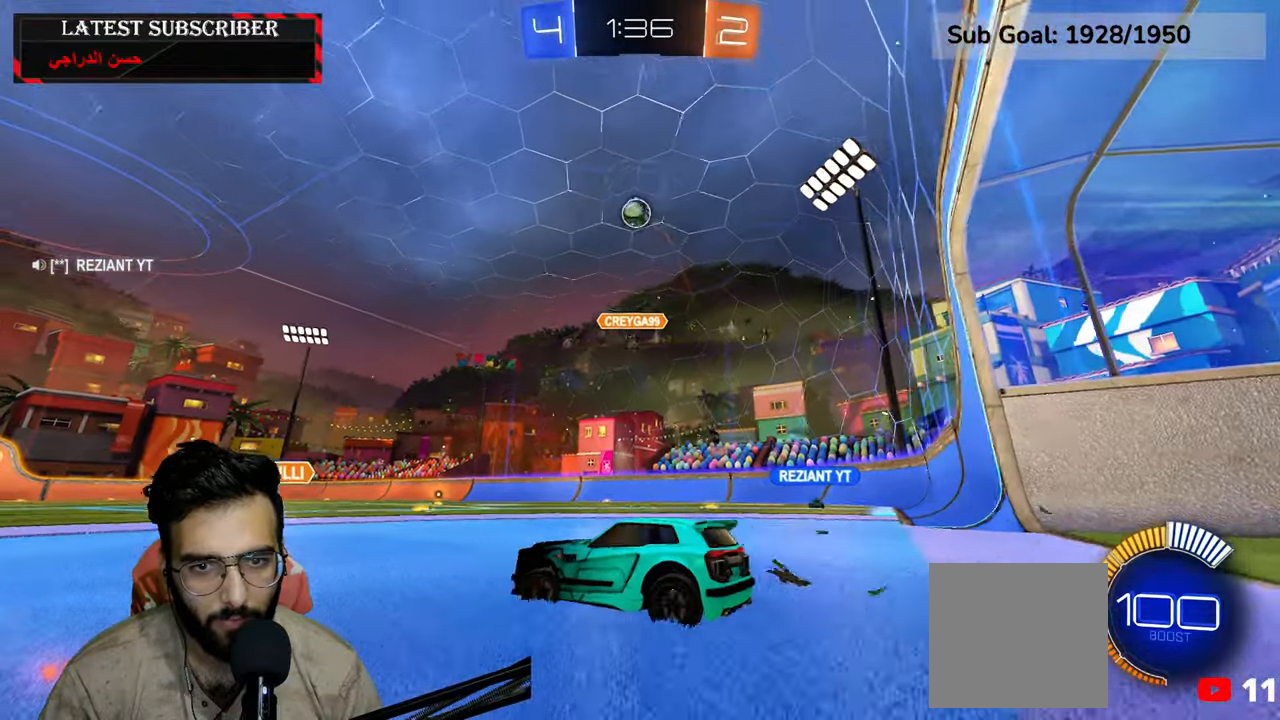
{"dt_ms": 500, "buttons": ["A", "R1", "R2"], "left_stick": "center", "right_stick": "center", "events": [[117, "A", "down"], [134, "left_stick", "down-right"], [217, "left_stick", "center"], [267, "A", "up"], [317, "R2", "down"], [367, "A", "down"], [367, "R1", "down"]]}
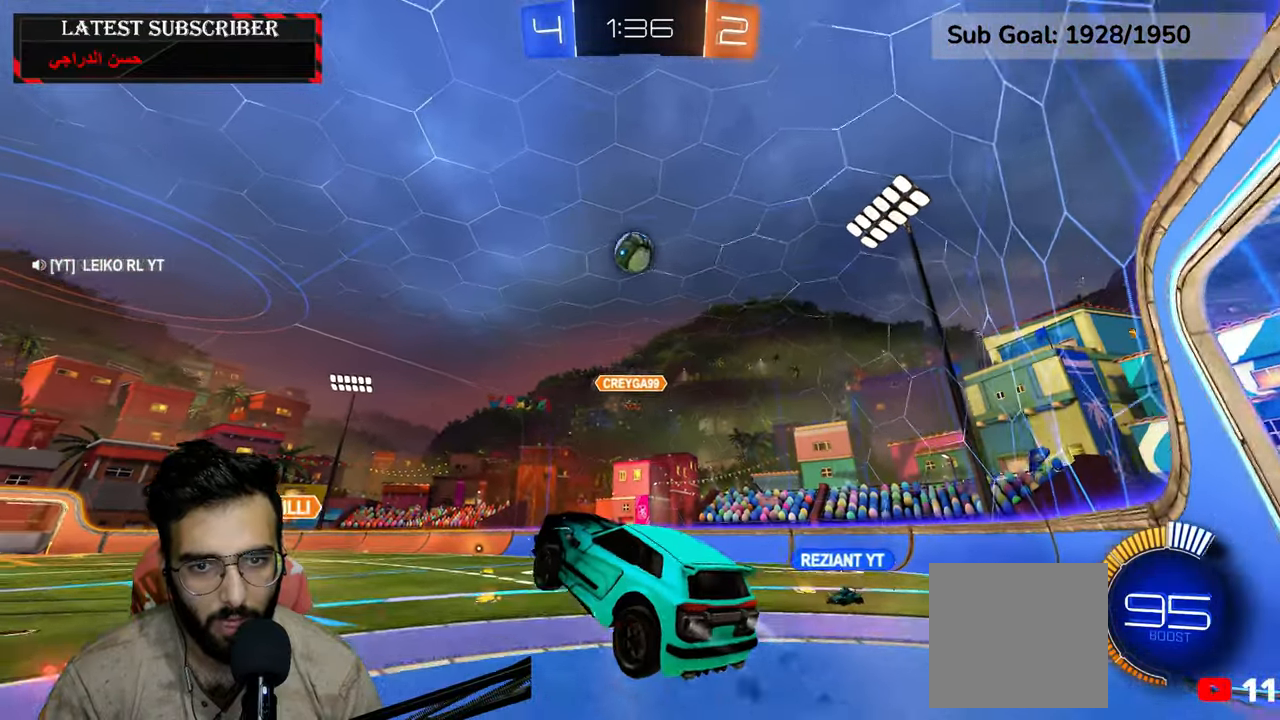
{"dt_ms": 1000, "buttons": ["L2", "R1", "R2"], "left_stick": "up-left", "right_stick": "center", "events": [[34, "A", "up"], [234, "L2", "down"], [267, "left_stick", "up-right"], [350, "left_stick", "center"], [484, "left_stick", "right"], [567, "left_stick", "center"], [650, "left_stick", "down-left"], [784, "left_stick", "left"], [917, "left_stick", "up-left"]]}
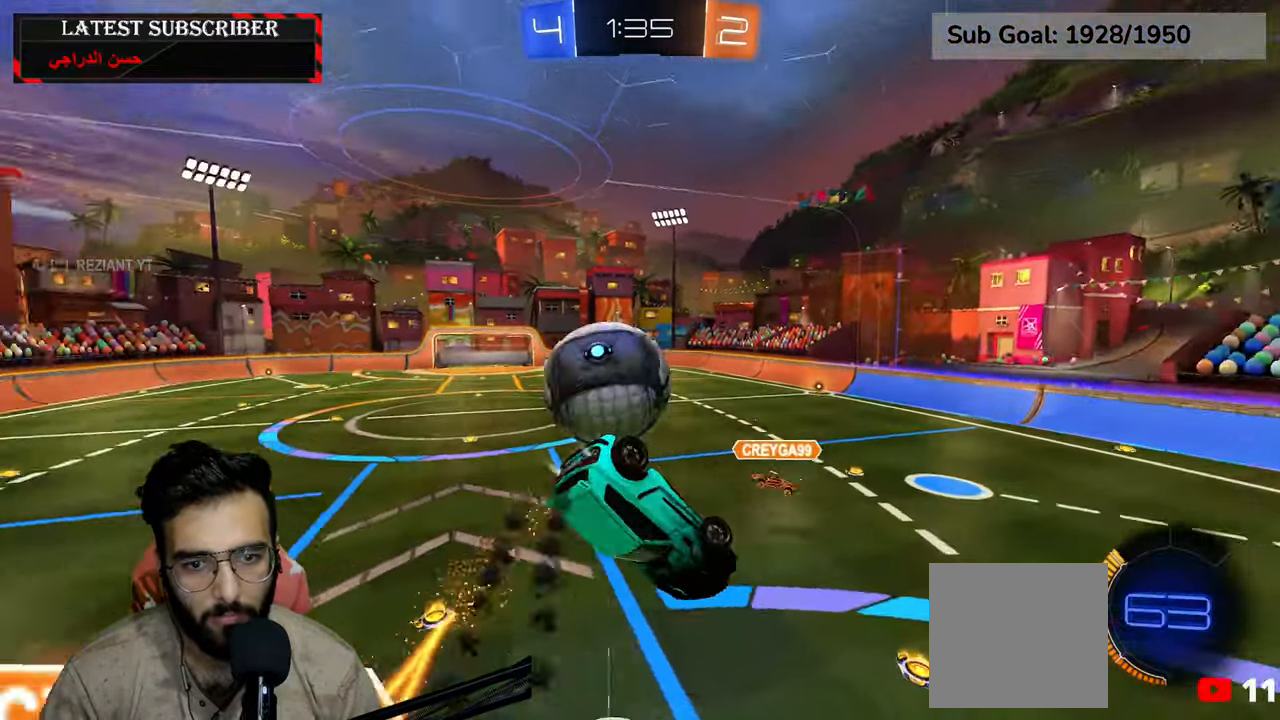
{"dt_ms": 500, "buttons": ["R1", "R2"], "left_stick": "center", "right_stick": "center", "events": [[84, "left_stick", "down"], [217, "L2", "up"], [367, "left_stick", "center"]]}
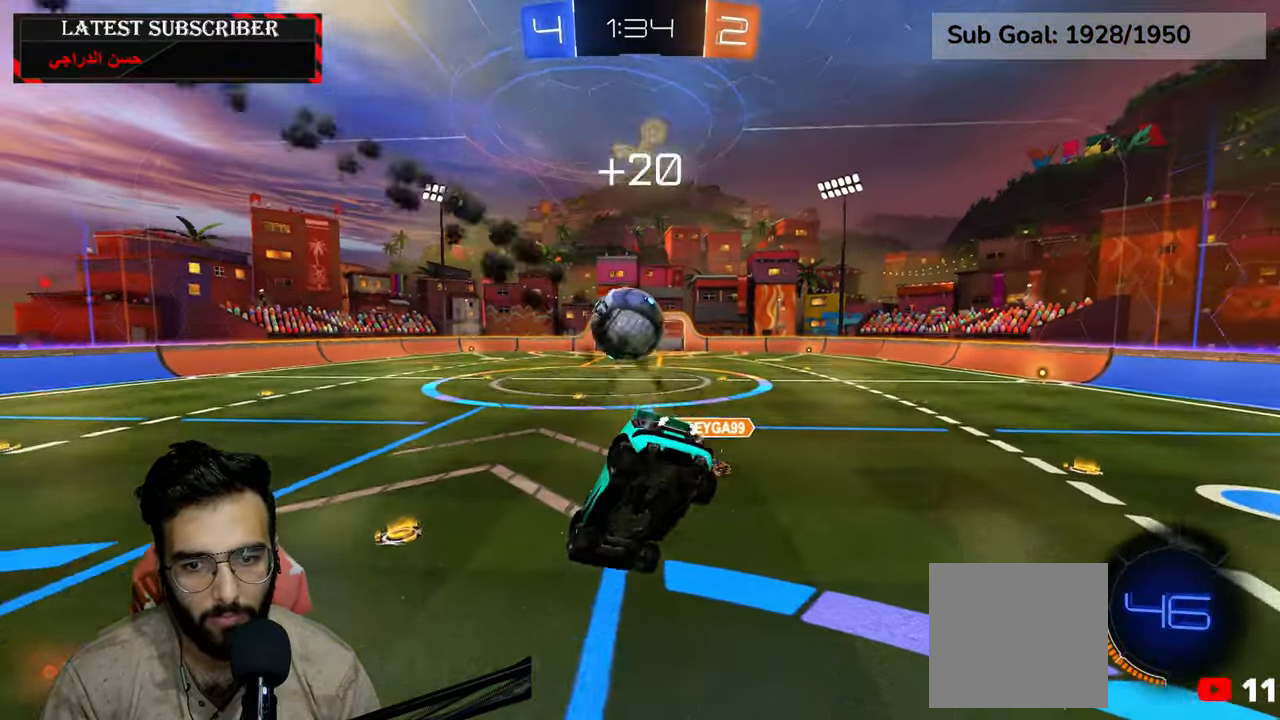
{"dt_ms": 500, "buttons": ["R1", "R2"], "left_stick": "center", "right_stick": "center", "events": [[50, "left_stick", "down"], [150, "left_stick", "down-right"], [284, "left_stick", "center"]]}
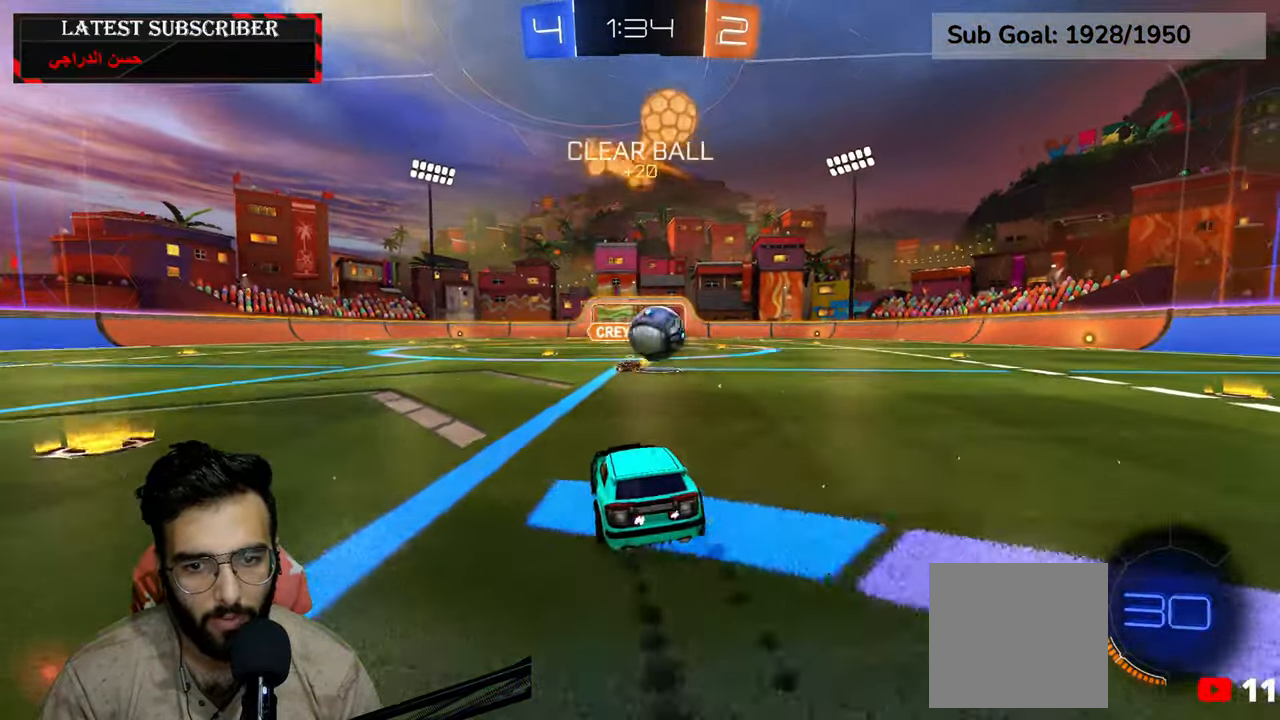
{"dt_ms": 500, "buttons": ["R1", "R2"], "left_stick": "down-right", "right_stick": "center", "events": [[50, "left_stick", "down-right"]]}
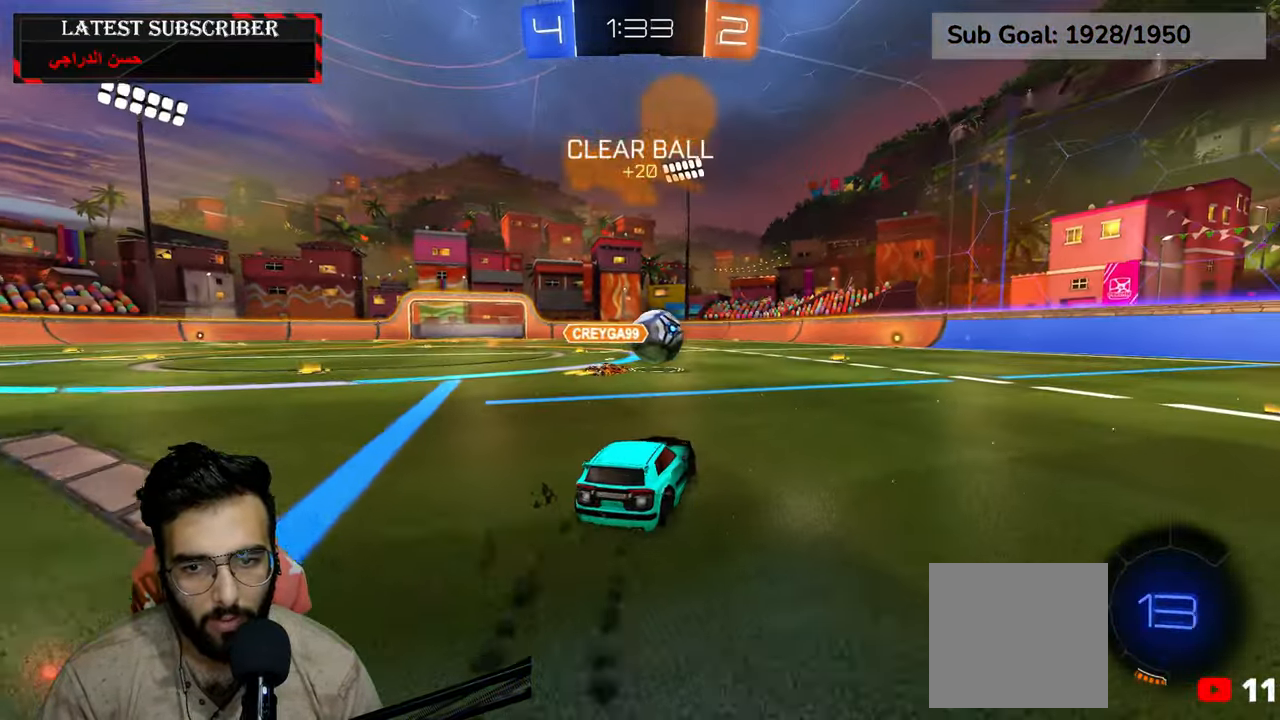
{"dt_ms": 1000, "buttons": ["R1"], "left_stick": "center", "right_stick": "center", "events": [[100, "A", "down"], [150, "left_stick", "down-left"], [167, "L2", "down"], [200, "A", "up"], [200, "left_stick", "up"], [250, "A", "down"], [384, "left_stick", "down"], [434, "A", "up"], [467, "R1", "up"], [500, "left_stick", "center"], [517, "R2", "up"], [600, "left_stick", "right"], [767, "left_stick", "down-right"], [900, "L2", "up"], [900, "left_stick", "center"], [934, "R1", "down"]]}
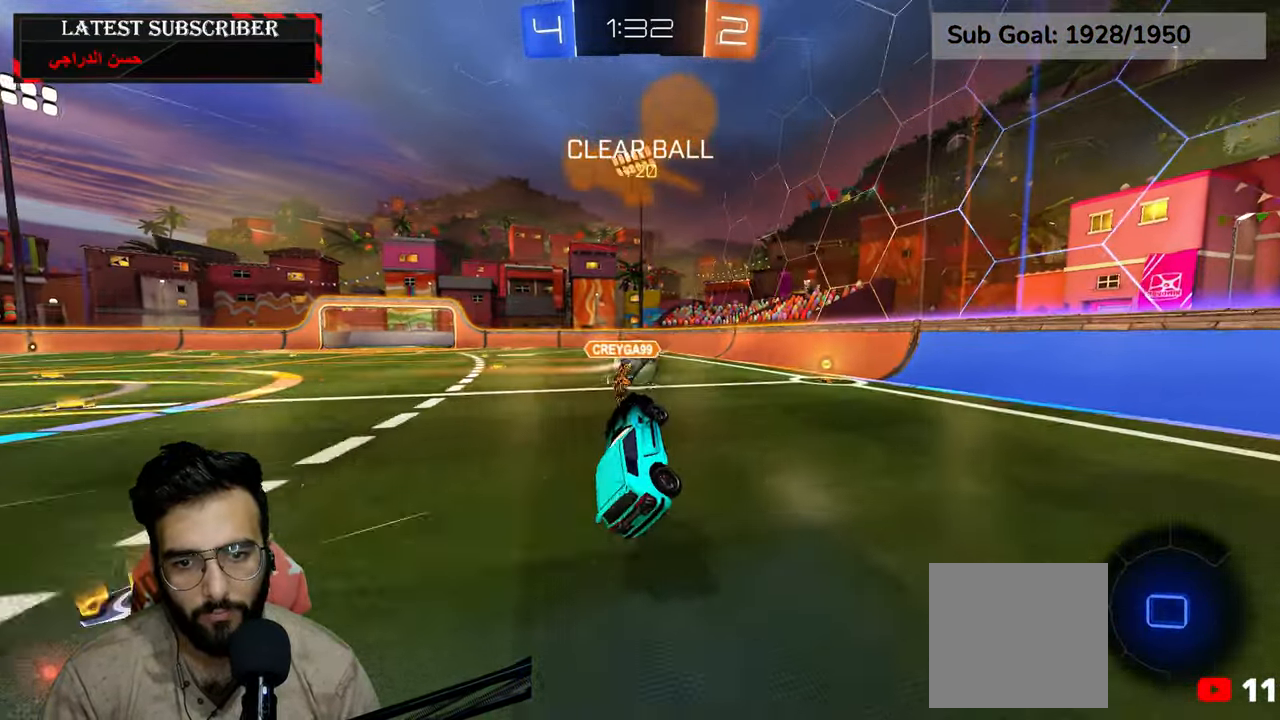
{"dt_ms": 500, "buttons": ["R1"], "left_stick": "left", "right_stick": "center", "events": [[300, "left_stick", "left"]]}
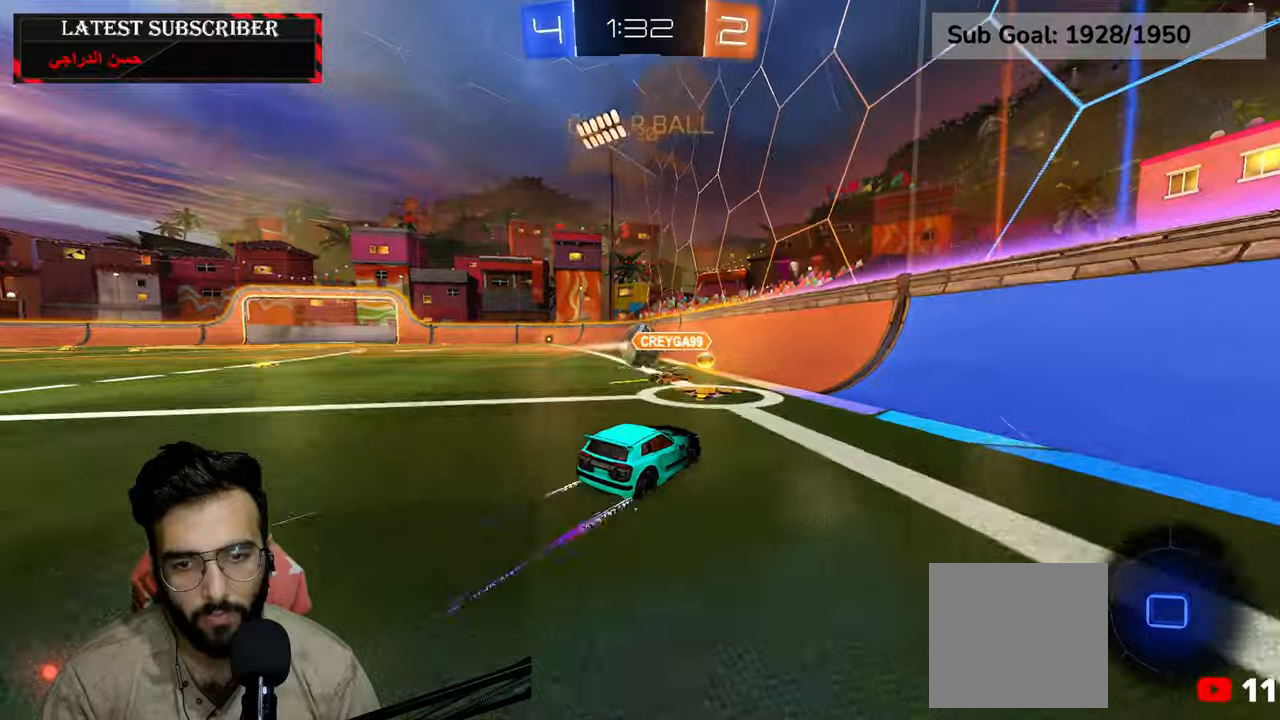
{"dt_ms": 500, "buttons": ["R1", "R2"], "left_stick": "down-right", "right_stick": "center", "events": [[17, "R2", "down"], [134, "left_stick", "center"], [434, "left_stick", "down-right"]]}
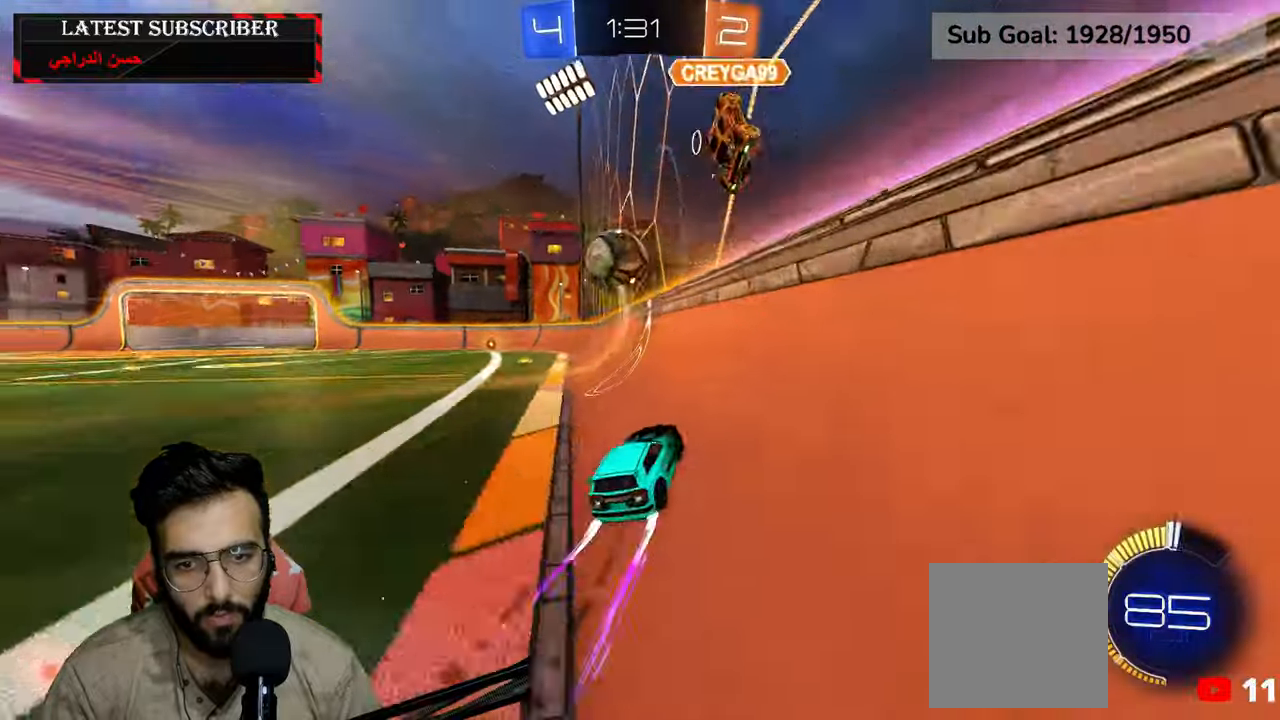
{"dt_ms": 500, "buttons": ["R1"], "left_stick": "center", "right_stick": "center", "events": [[34, "left_stick", "center"], [500, "R2", "up"]]}
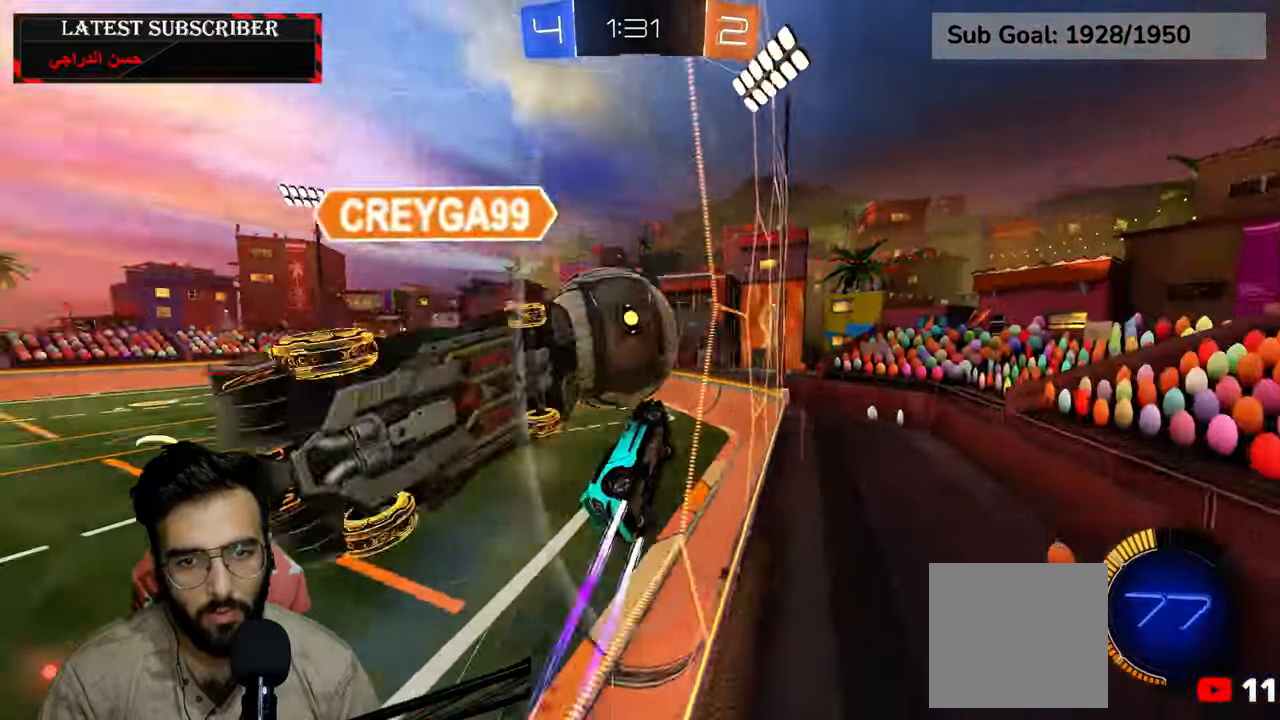
{"dt_ms": 500, "buttons": ["R1", "R2"], "left_stick": "down-right", "right_stick": "center", "events": [[34, "left_stick", "down-left"], [84, "left_stick", "center"], [167, "left_stick", "down-right"], [500, "R2", "down"]]}
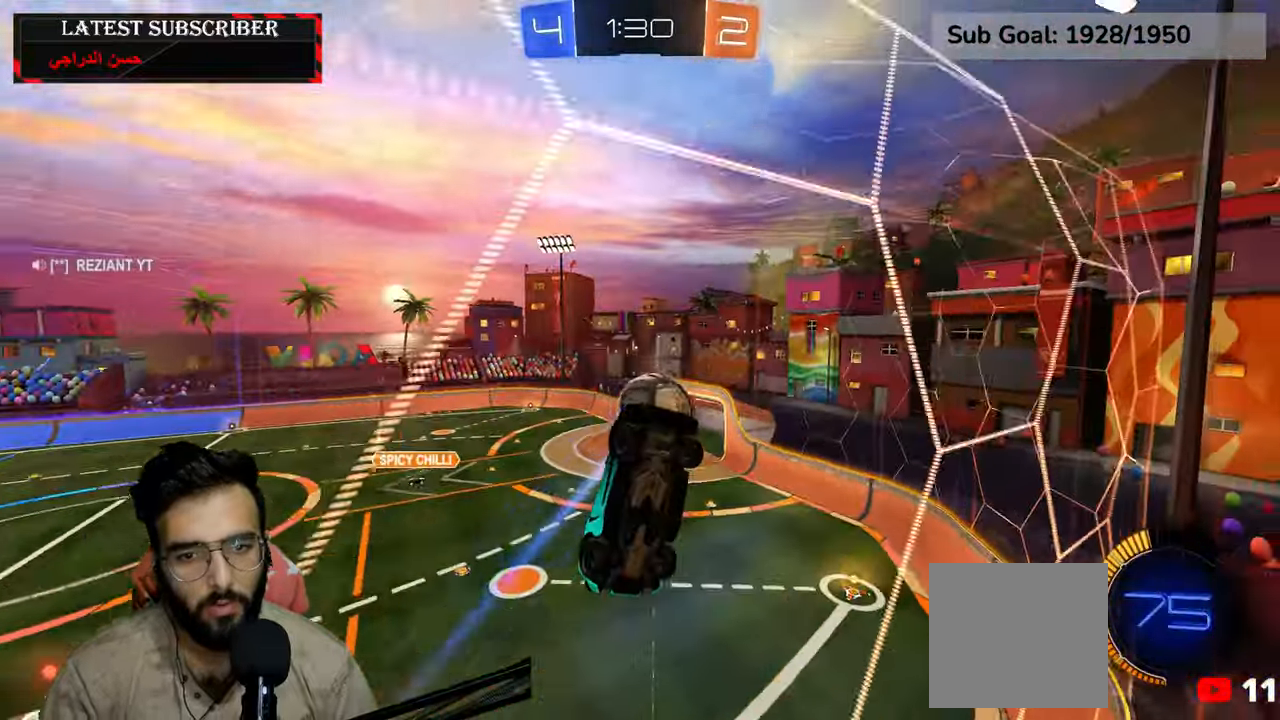
{"dt_ms": 500, "buttons": ["R1"], "left_stick": "left", "right_stick": "center"}
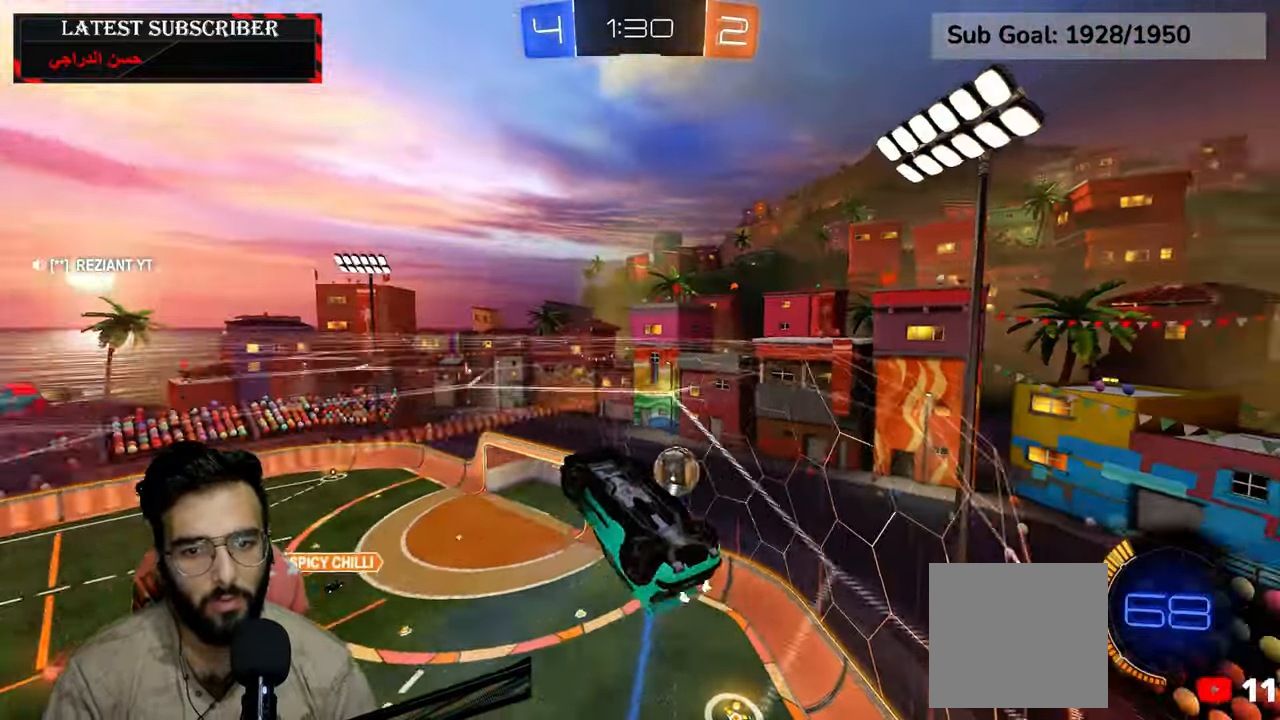
{"dt_ms": 500, "buttons": ["A", "R1"], "left_stick": "center", "right_stick": "center", "events": [[267, "left_stick", "center"], [400, "A", "down"]]}
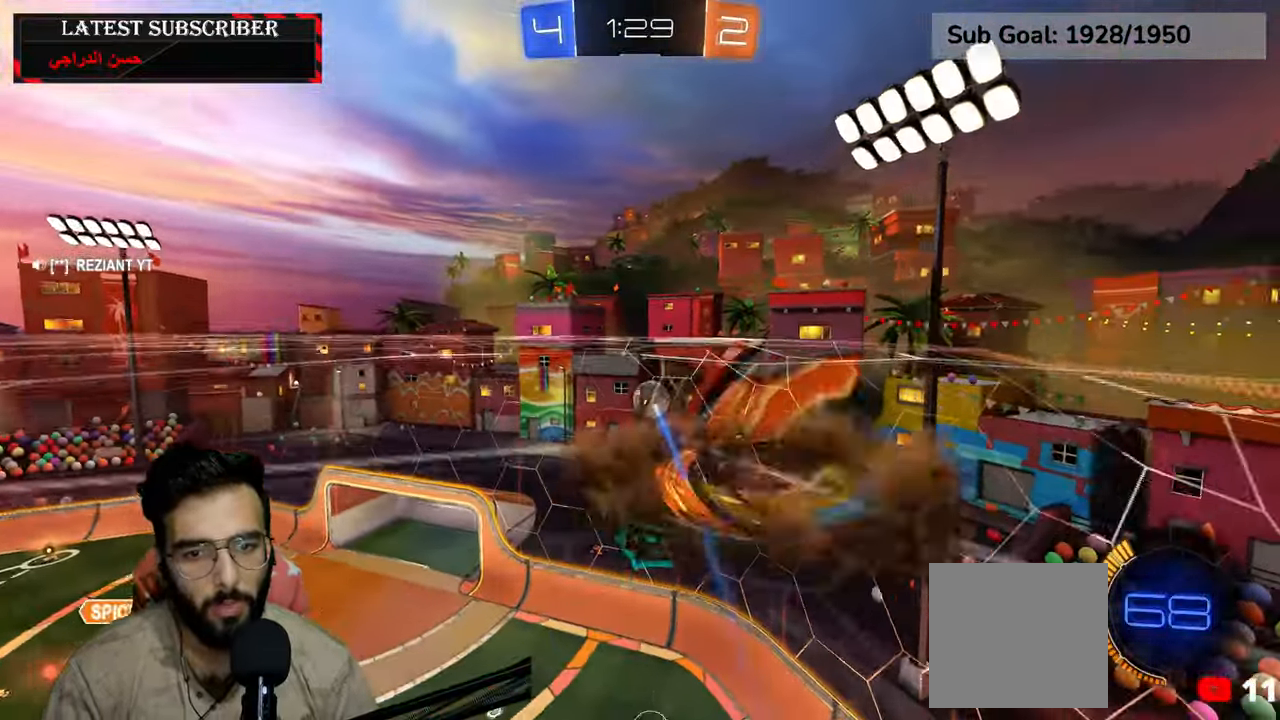
{"dt_ms": 1000, "buttons": ["L2", "R1", "R2"], "left_stick": "center", "right_stick": "center", "events": [[34, "A", "up"], [84, "L2", "down"], [117, "left_stick", "up-left"], [250, "left_stick", "right"], [384, "left_stick", "center"], [434, "R2", "down"], [467, "left_stick", "down"], [534, "left_stick", "left"], [584, "left_stick", "up"], [917, "left_stick", "center"]]}
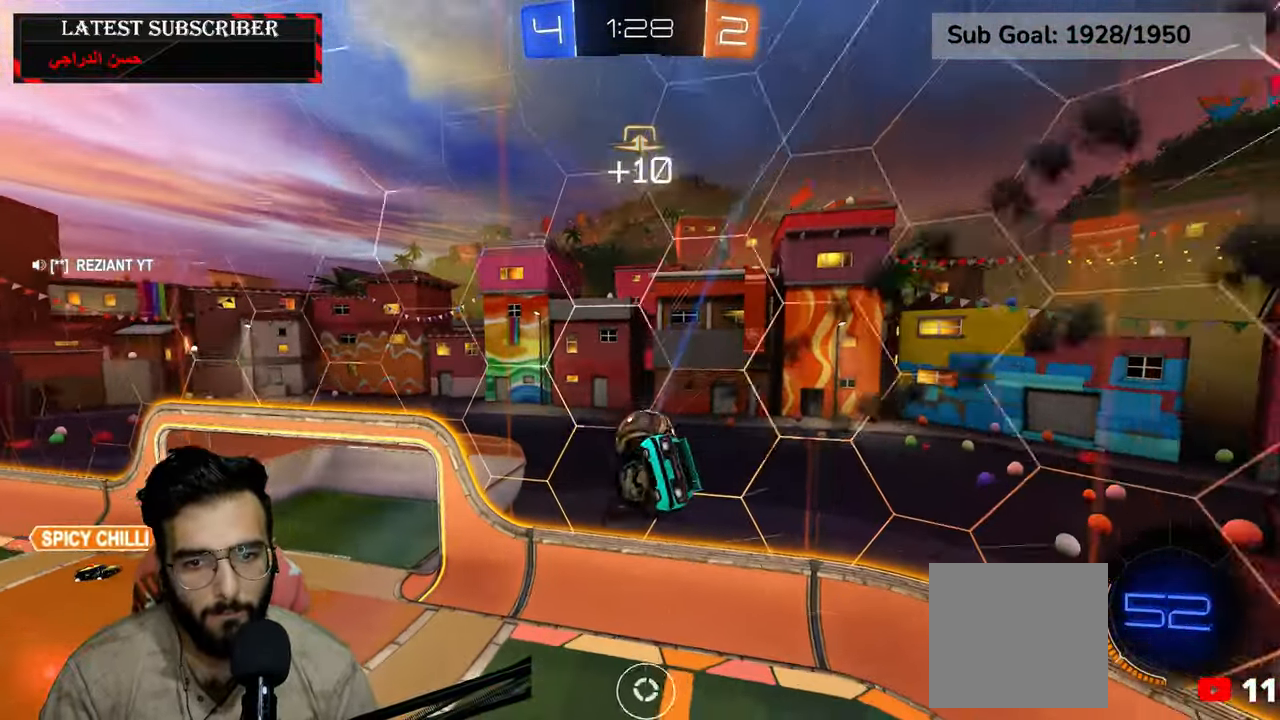
{"dt_ms": 500, "buttons": ["A", "R1", "R2"], "left_stick": "center", "right_stick": "center", "events": [[67, "left_stick", "down"], [134, "R2", "up"], [150, "L2", "up"], [384, "A", "down"], [384, "left_stick", "center"], [434, "R2", "down"]]}
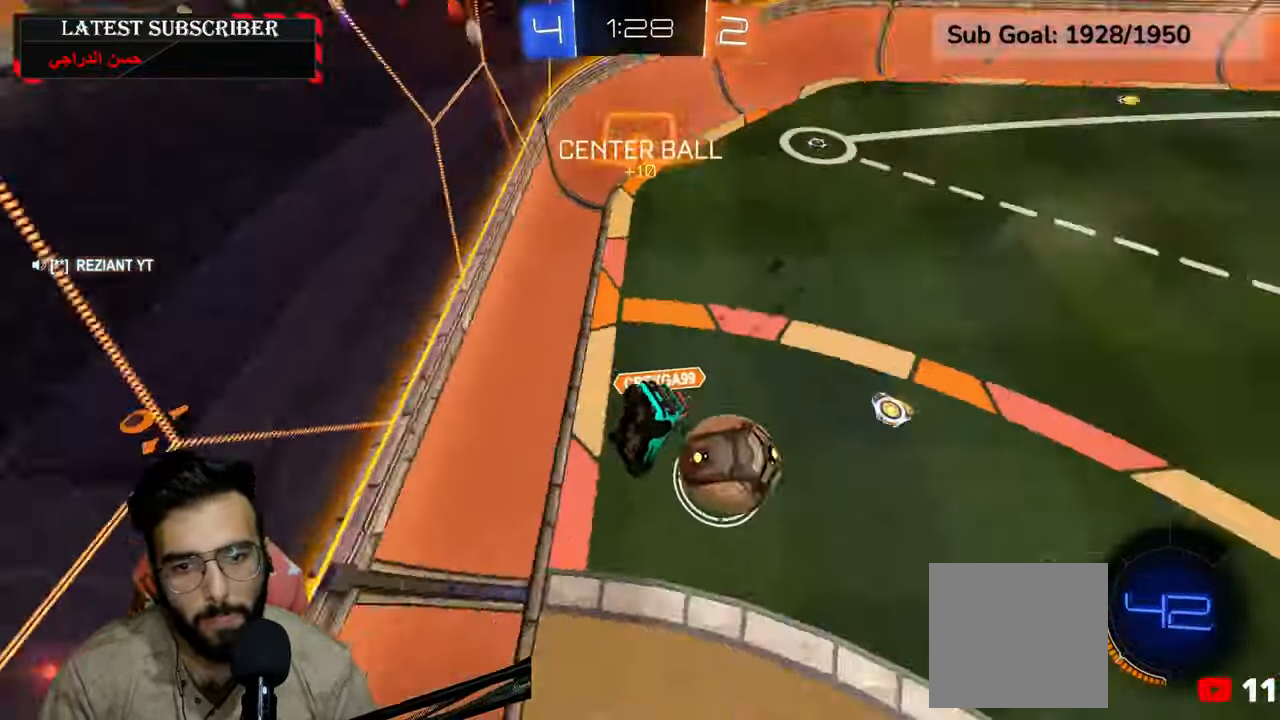
{"dt_ms": 500, "buttons": ["R1"], "left_stick": "center", "right_stick": "center", "events": [[17, "A", "up"], [200, "R2", "up"]]}
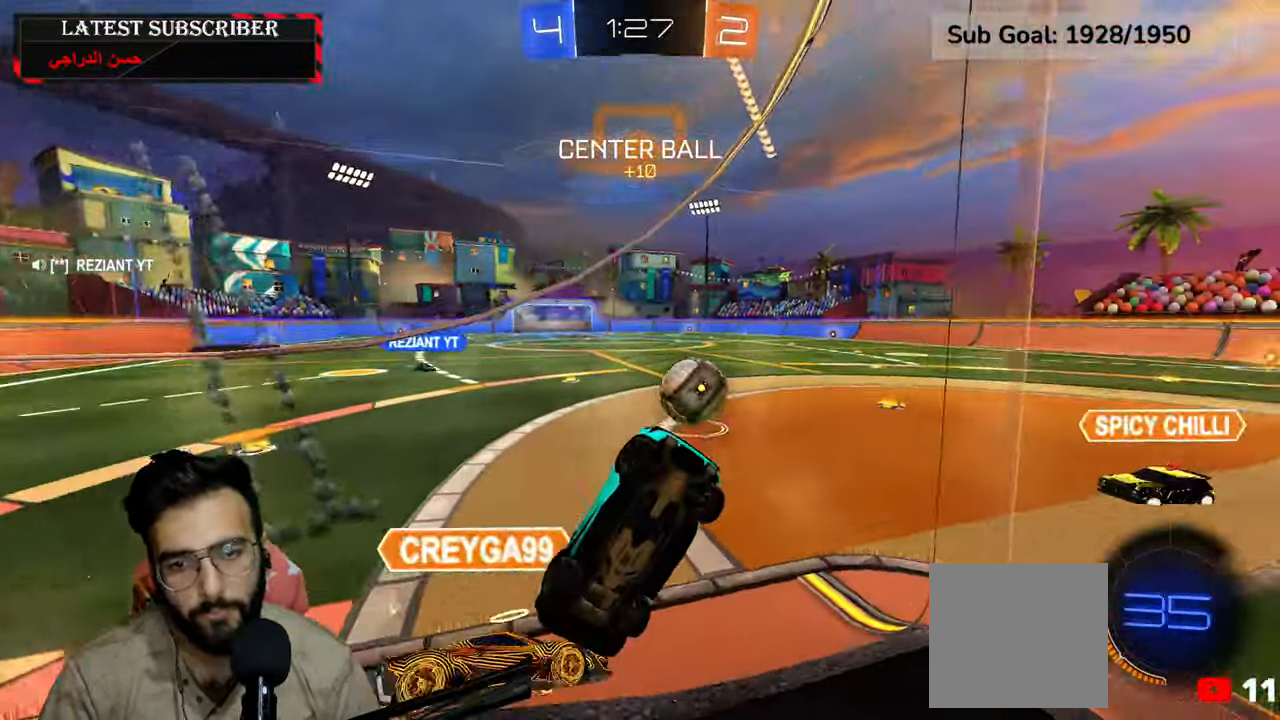
{"dt_ms": 500, "buttons": ["R1", "R2"], "left_stick": "center", "right_stick": "center", "events": [[34, "left_stick", "left"], [117, "left_stick", "center"], [217, "left_stick", "down-right"], [284, "left_stick", "center"], [467, "R2", "down"]]}
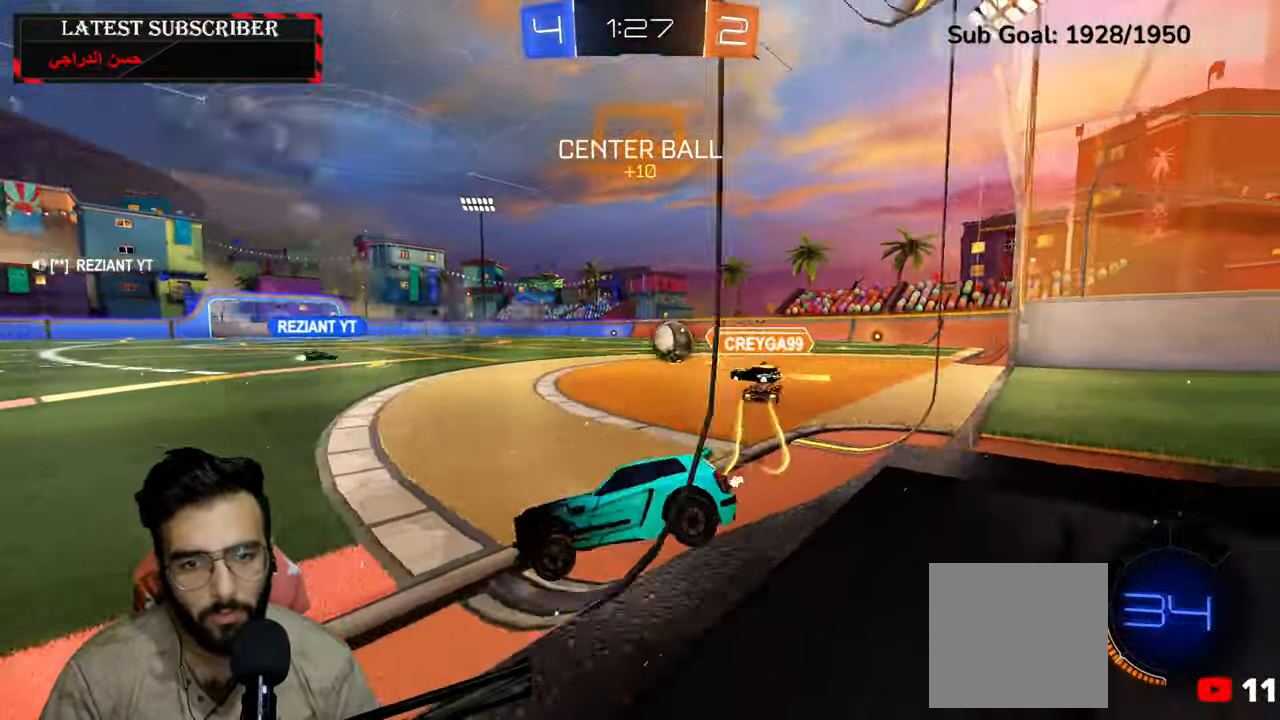
{"dt_ms": 1000, "buttons": ["Y", "L2", "R1", "R2"], "left_stick": "down-left", "right_stick": "center", "events": [[117, "left_stick", "down-right"], [200, "left_stick", "center"], [650, "A", "down"], [684, "L2", "down"], [717, "left_stick", "up"], [750, "A", "up"], [817, "A", "down"], [900, "A", "up"], [917, "left_stick", "down-left"], [1000, "Y", "down"]]}
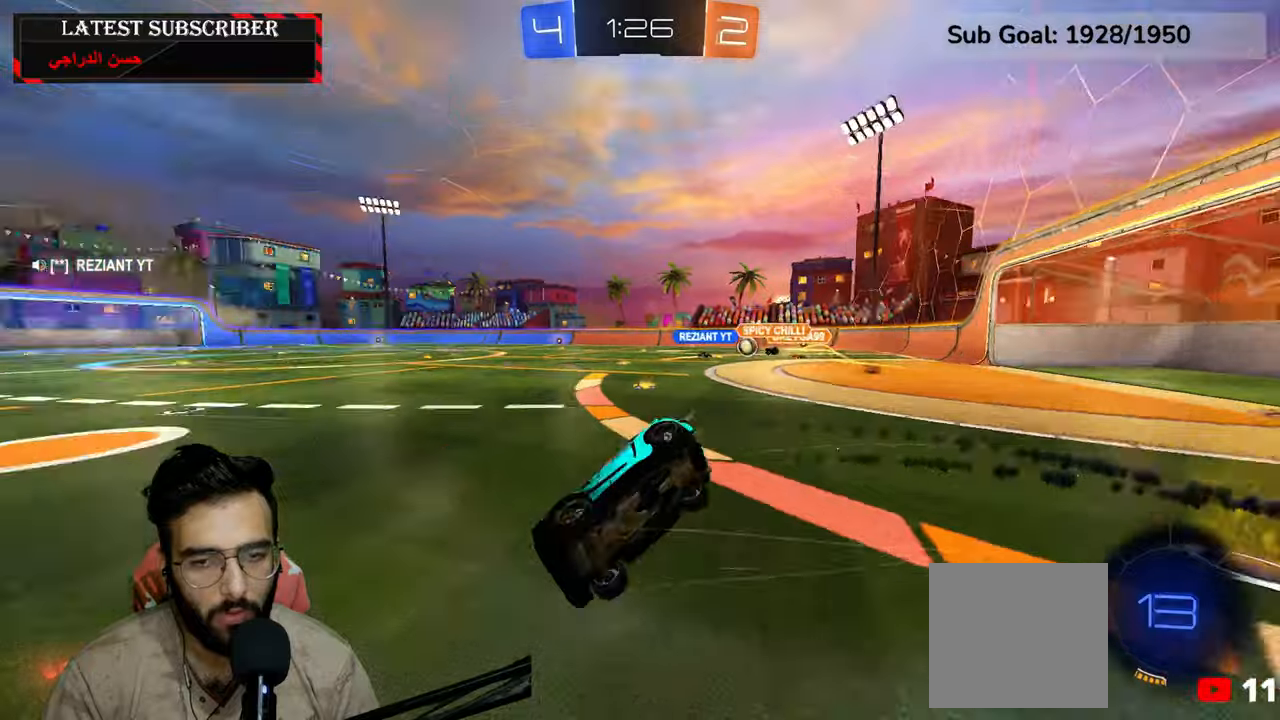
{"dt_ms": 500, "buttons": ["R1"], "left_stick": "center", "right_stick": "center", "events": [[50, "R2", "up"], [84, "left_stick", "right"], [100, "Y", "up"], [484, "L2", "up"], [484, "left_stick", "center"]]}
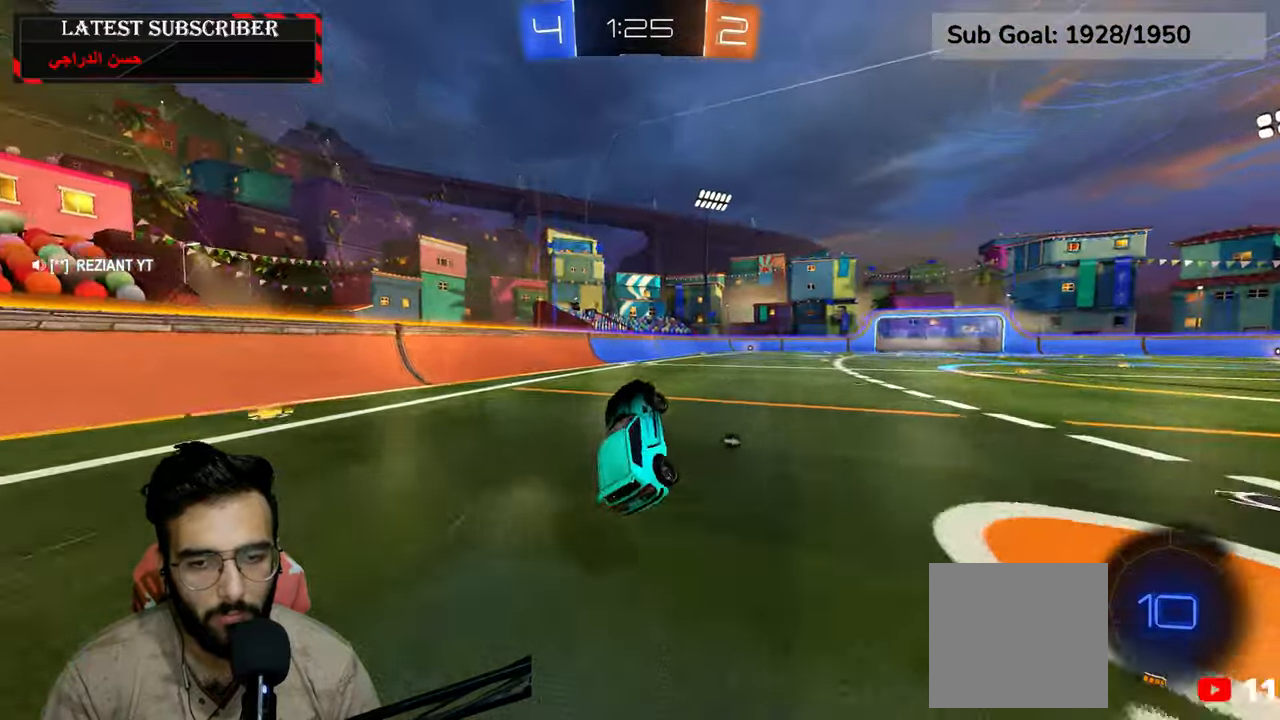
{"dt_ms": 500, "buttons": ["R1"], "left_stick": "center", "right_stick": "center", "events": [[17, "Y", "down"], [100, "Y", "up"]]}
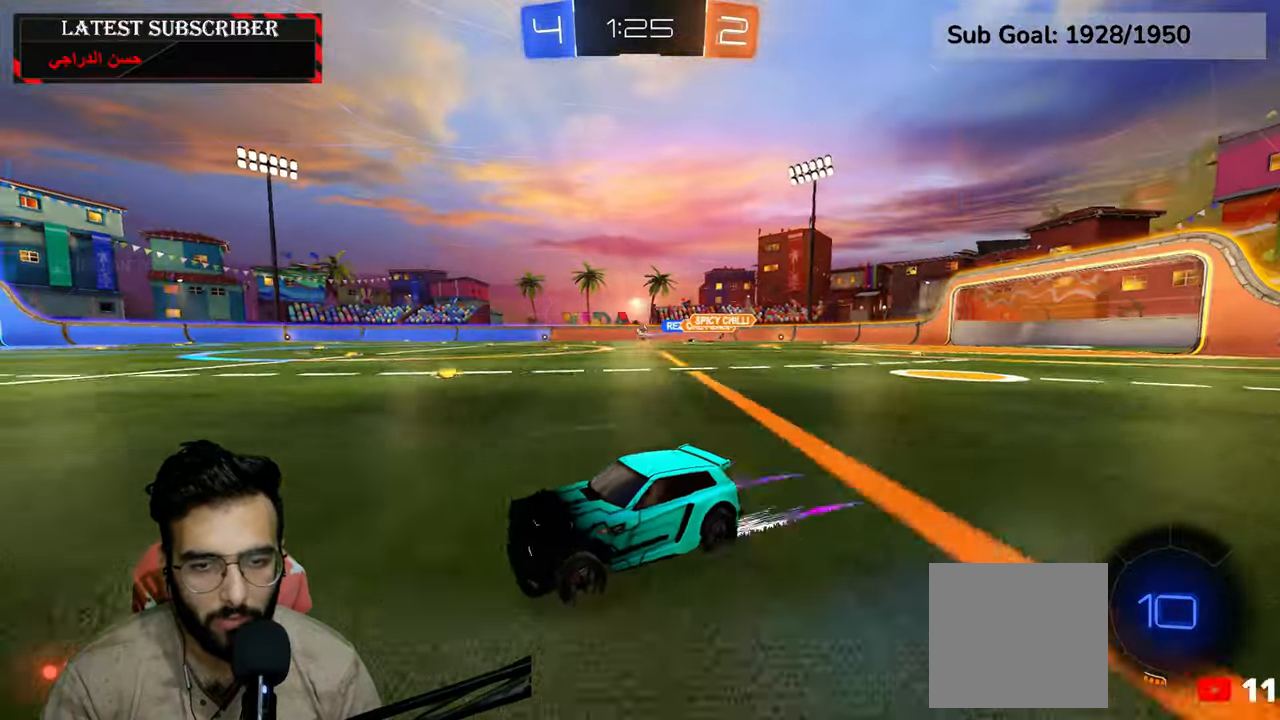
{"dt_ms": 500, "buttons": ["R1"], "left_stick": "down-right", "right_stick": "center", "events": [[317, "left_stick", "down-right"]]}
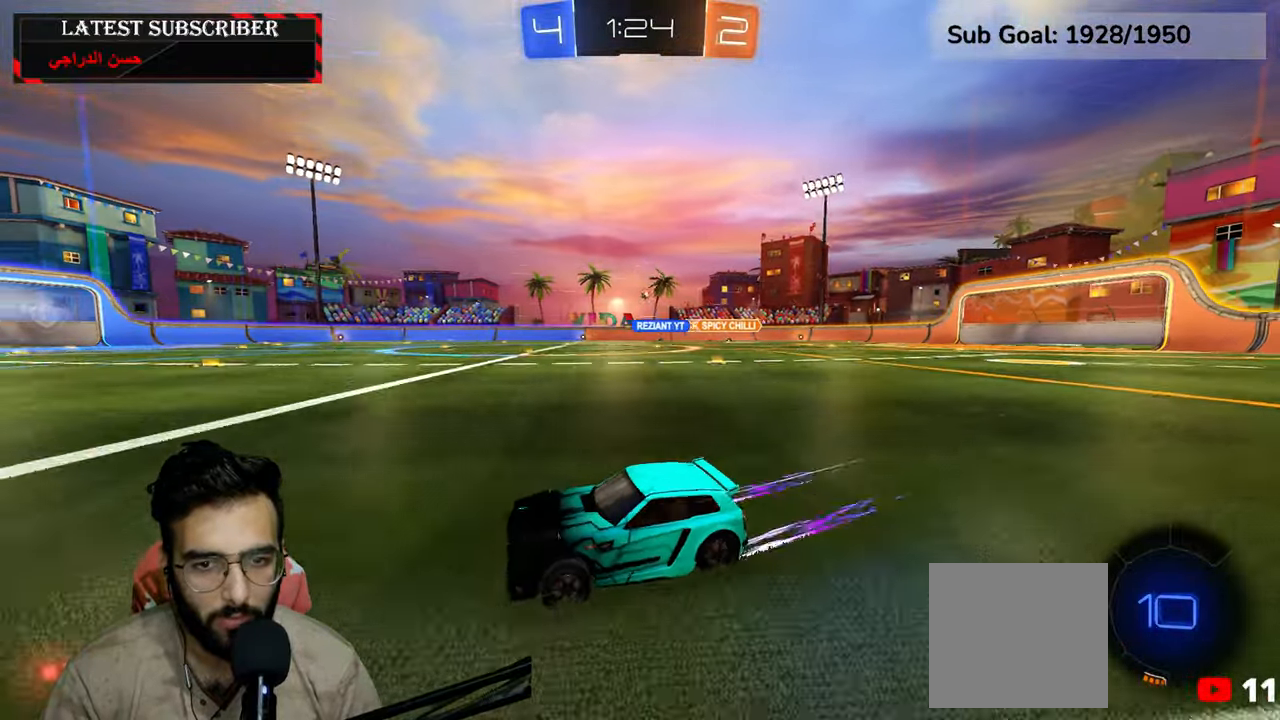
{"dt_ms": 500, "buttons": ["Y", "R1"], "left_stick": "center", "right_stick": "center", "events": [[67, "left_stick", "center"], [134, "A", "down"], [200, "A", "up"], [200, "left_stick", "up"], [267, "A", "down"], [350, "A", "up"], [400, "left_stick", "center"], [500, "Y", "down"]]}
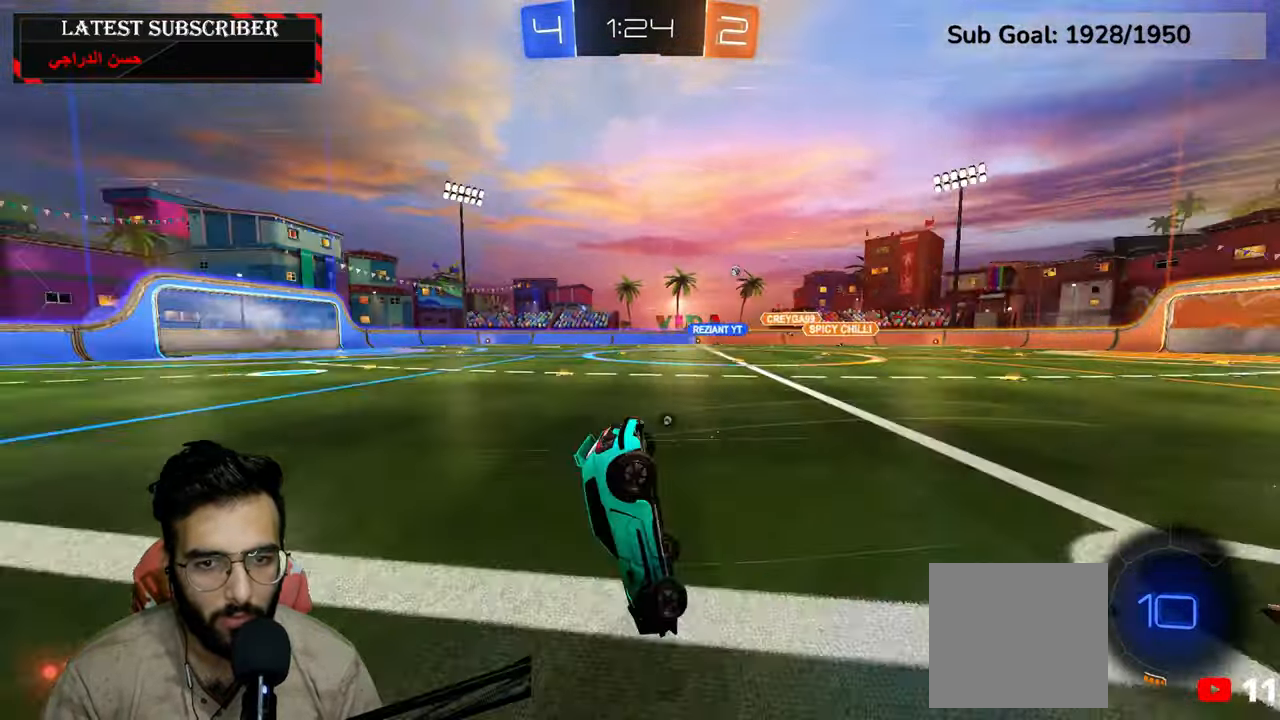
{"dt_ms": 500, "buttons": ["R1"], "left_stick": "center", "right_stick": "center", "events": [[84, "Y", "up"]]}
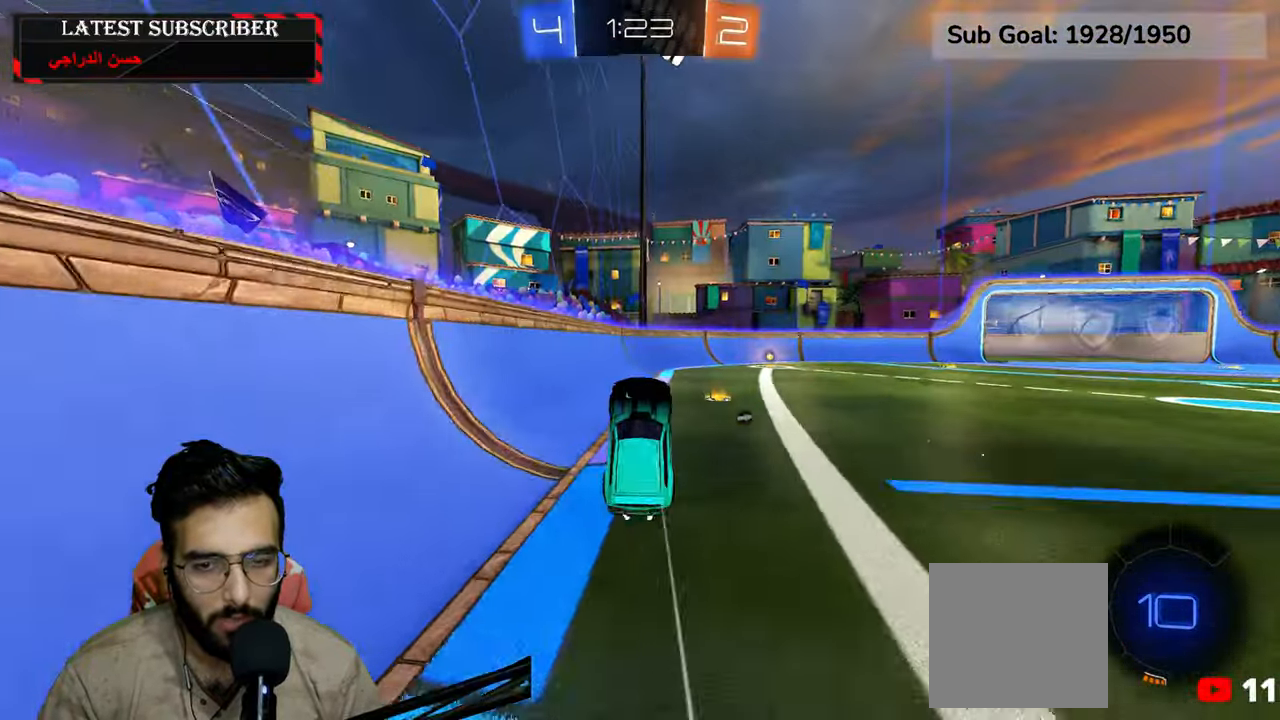
{"dt_ms": 500, "buttons": ["R1", "R2"], "left_stick": "down-right", "right_stick": "center", "events": [[150, "left_stick", "down-right"], [367, "R2", "down"]]}